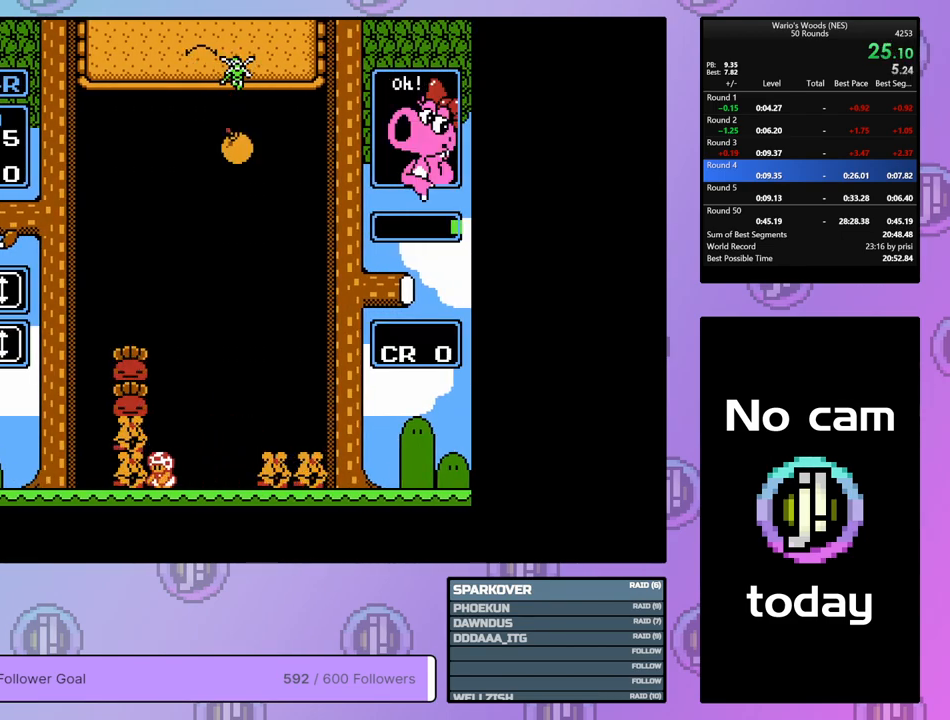
Gameplay with a controller (Nintendo layout); each line is a JSON object with the inputs held at the frame after it. "events" lists button and stick changes between this image and that frame as [ms after this image, input, new state], when the widget could be followed in between. Not read: L3 R3.
{"buttons": [], "events": [[50, "DPAD_RIGHT", "down"], [100, "A", "up"], [200, "B", "down"], [200, "DPAD_RIGHT", "up"], [367, "DPAD_UP", "down"], [383, "B", "up"], [500, "DPAD_UP", "up"]]}
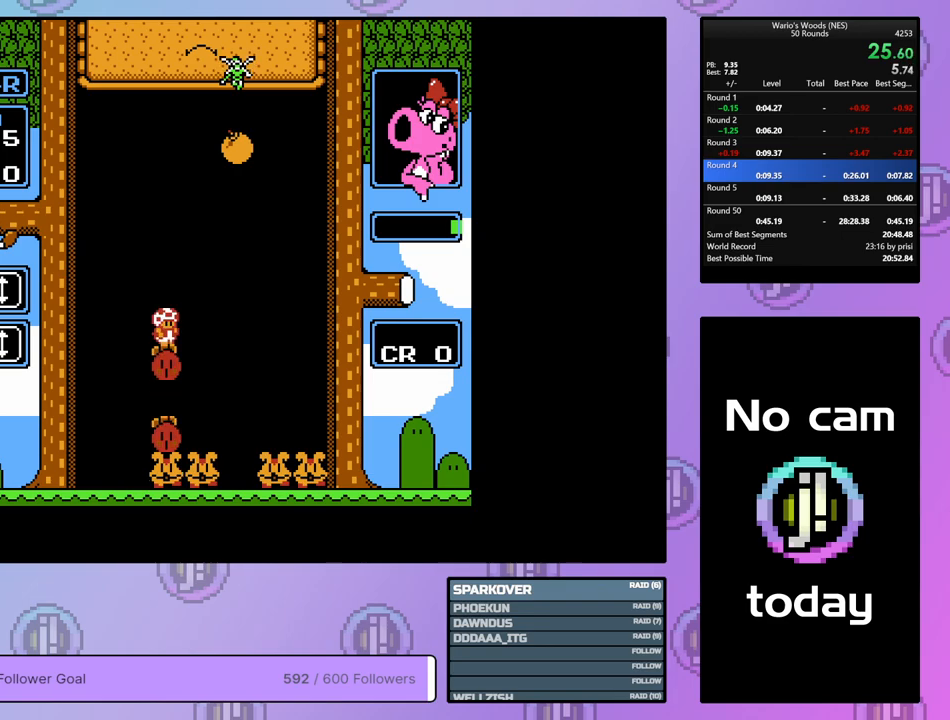
{"buttons": ["DPAD_DOWN"], "events": [[33, "DPAD_RIGHT", "down"], [267, "DPAD_DOWN", "down"], [267, "DPAD_RIGHT", "up"]]}
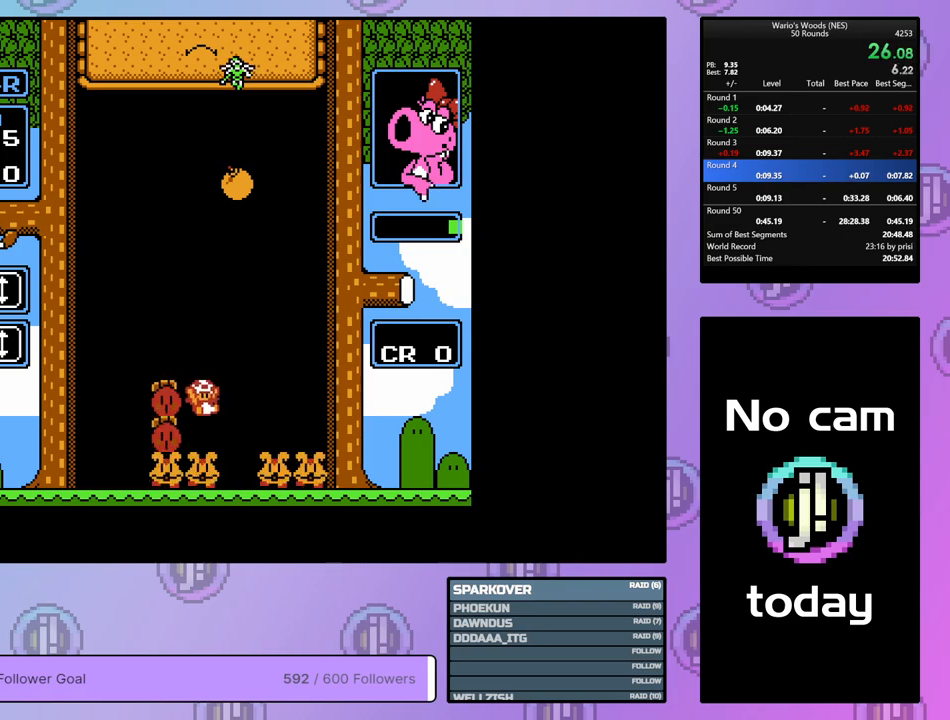
{"buttons": ["DPAD_DOWN"], "events": []}
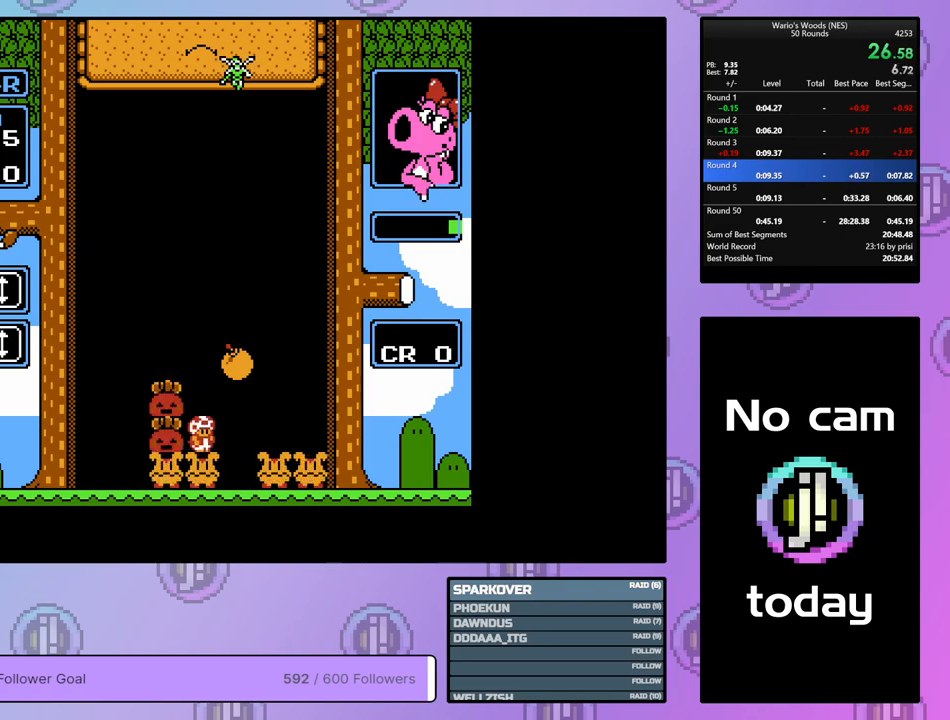
{"buttons": [], "events": [[183, "DPAD_DOWN", "up"], [233, "DPAD_LEFT", "down"], [383, "DPAD_LEFT", "up"]]}
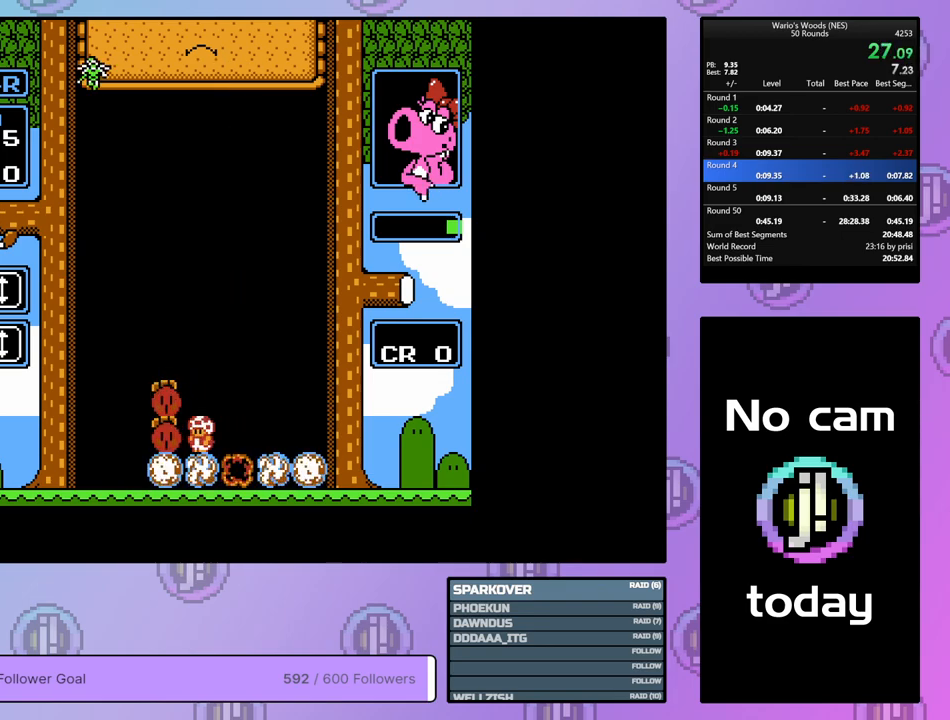
{"buttons": [], "events": []}
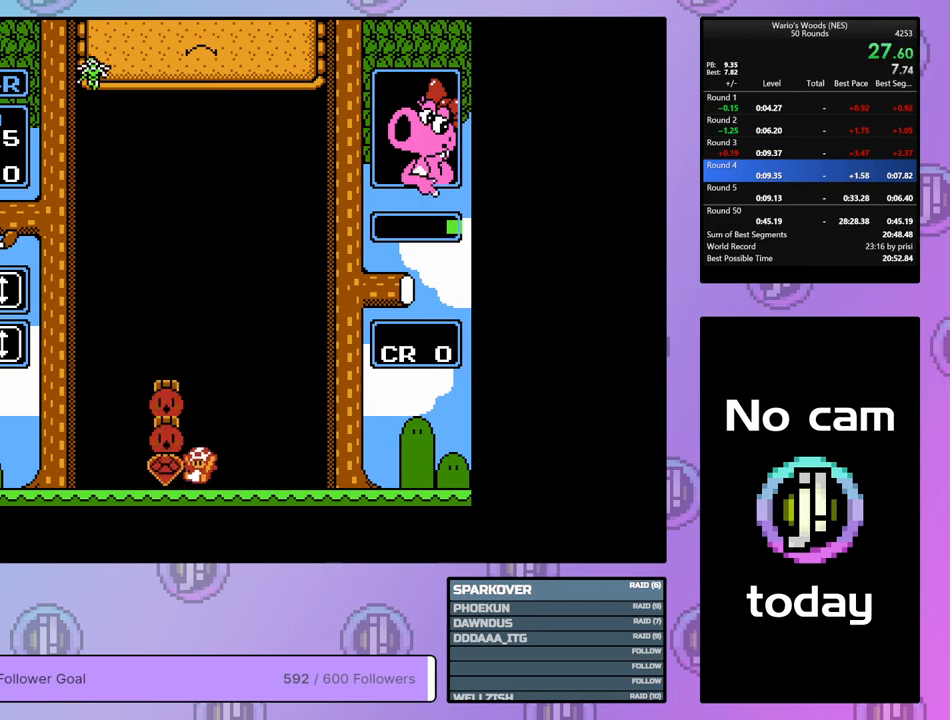
{"buttons": ["DPAD_RIGHT"], "events": [[33, "A", "down"], [217, "A", "up"], [417, "DPAD_RIGHT", "down"]]}
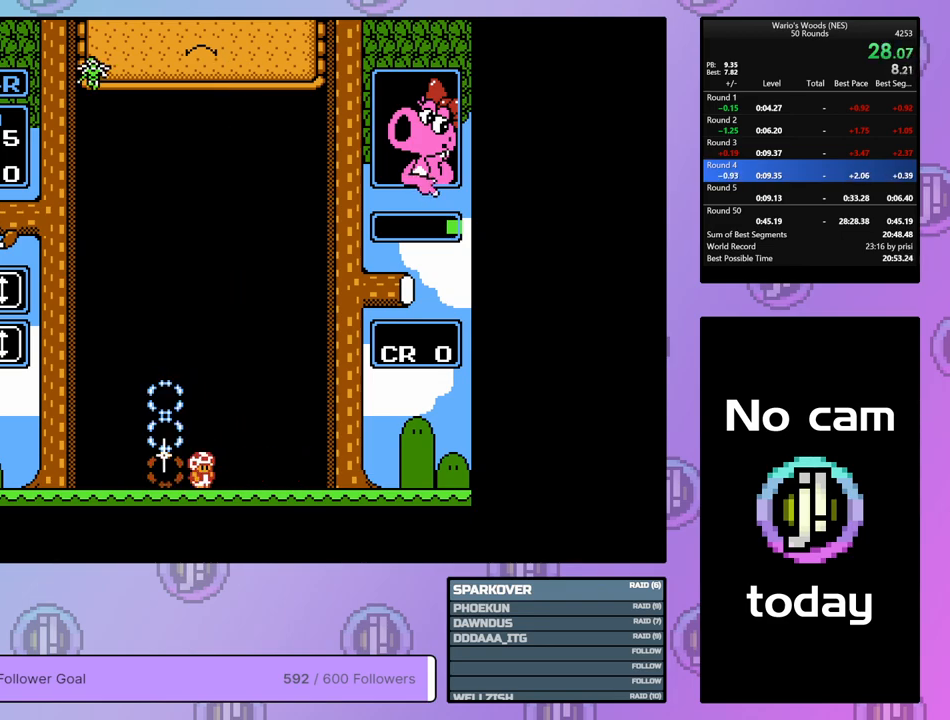
{"buttons": ["DPAD_RIGHT"], "events": []}
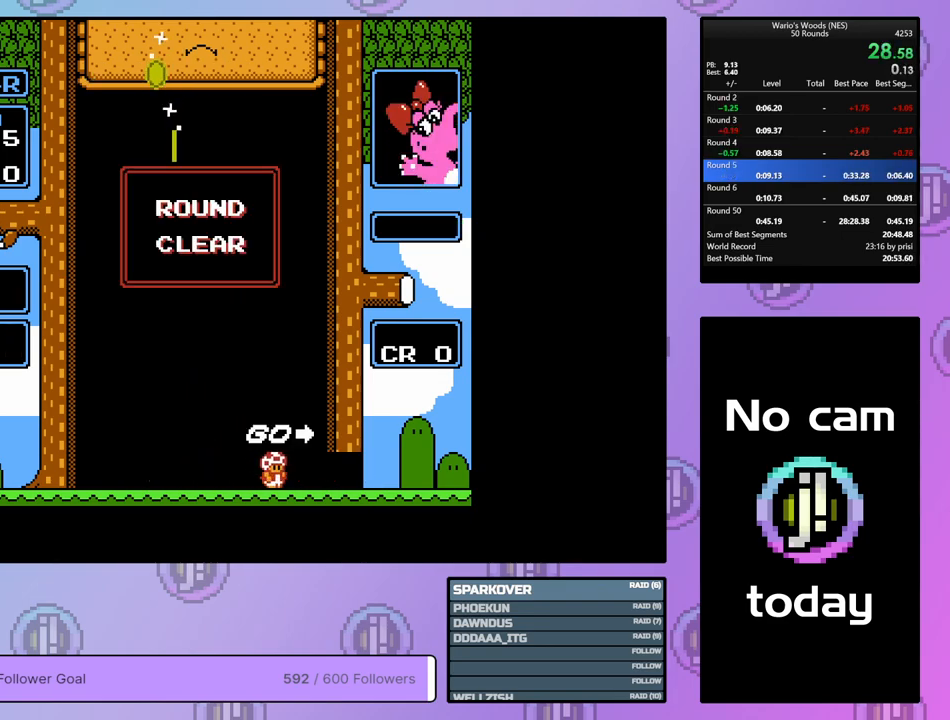
{"buttons": ["DPAD_RIGHT"], "events": []}
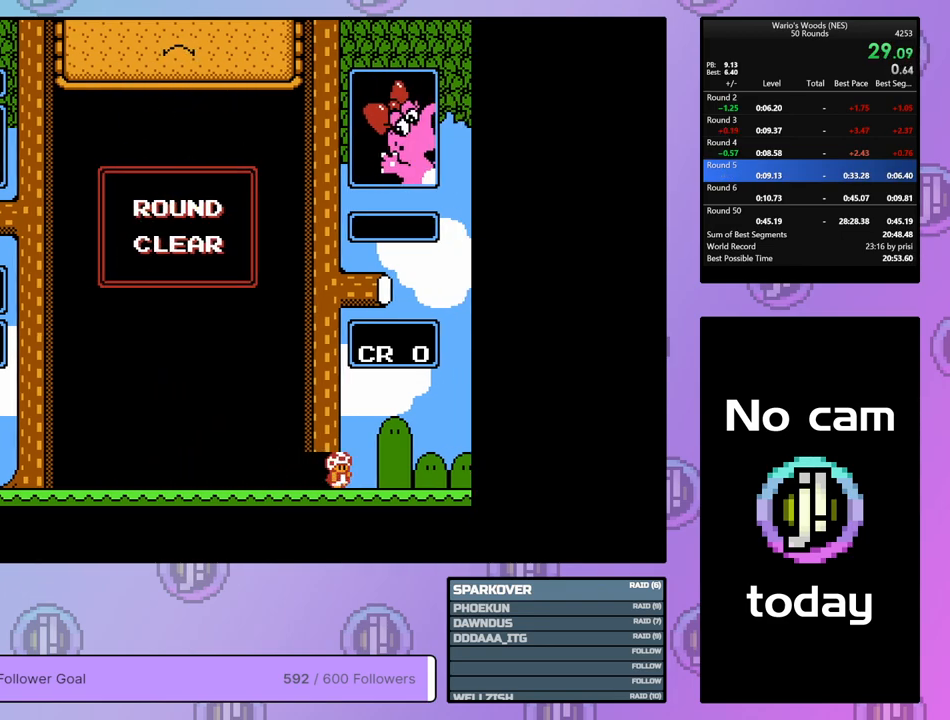
{"buttons": ["DPAD_RIGHT"], "events": []}
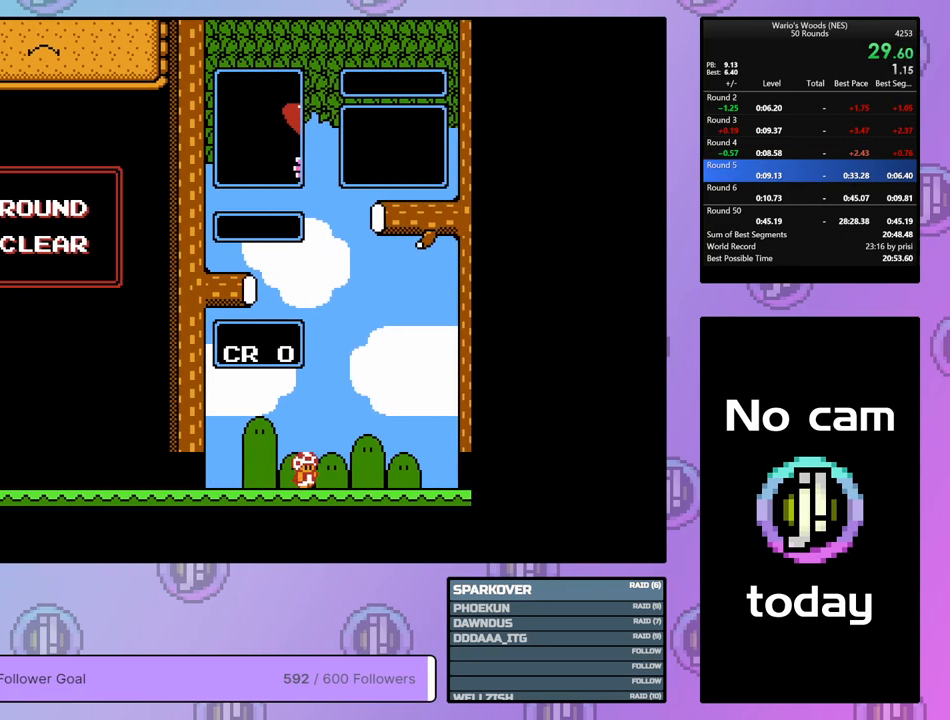
{"buttons": ["DPAD_RIGHT"], "events": []}
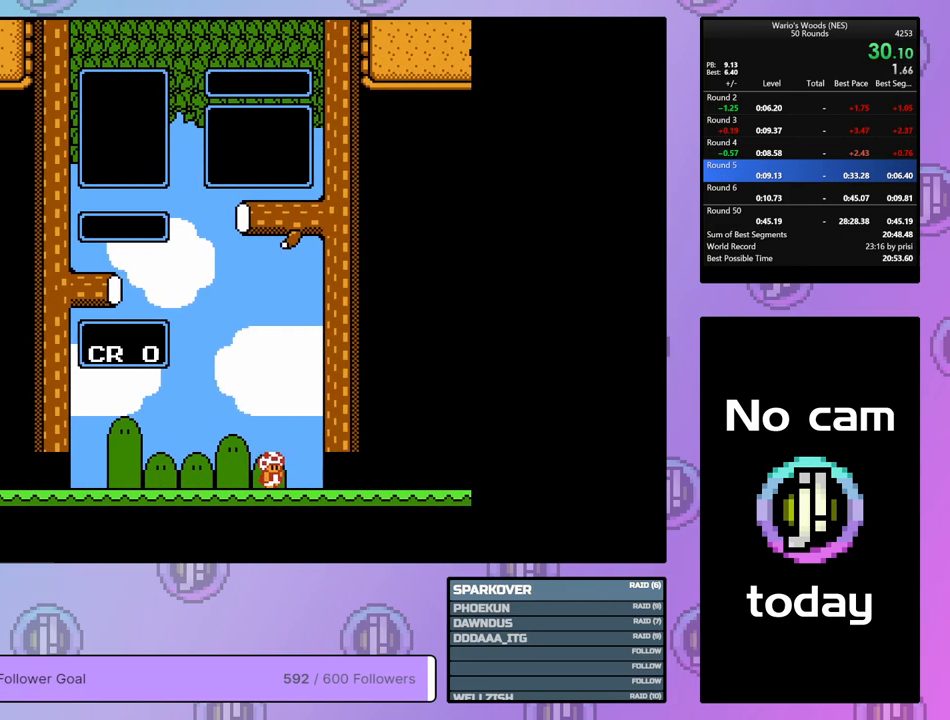
{"buttons": [], "events": [[83, "DPAD_RIGHT", "up"]]}
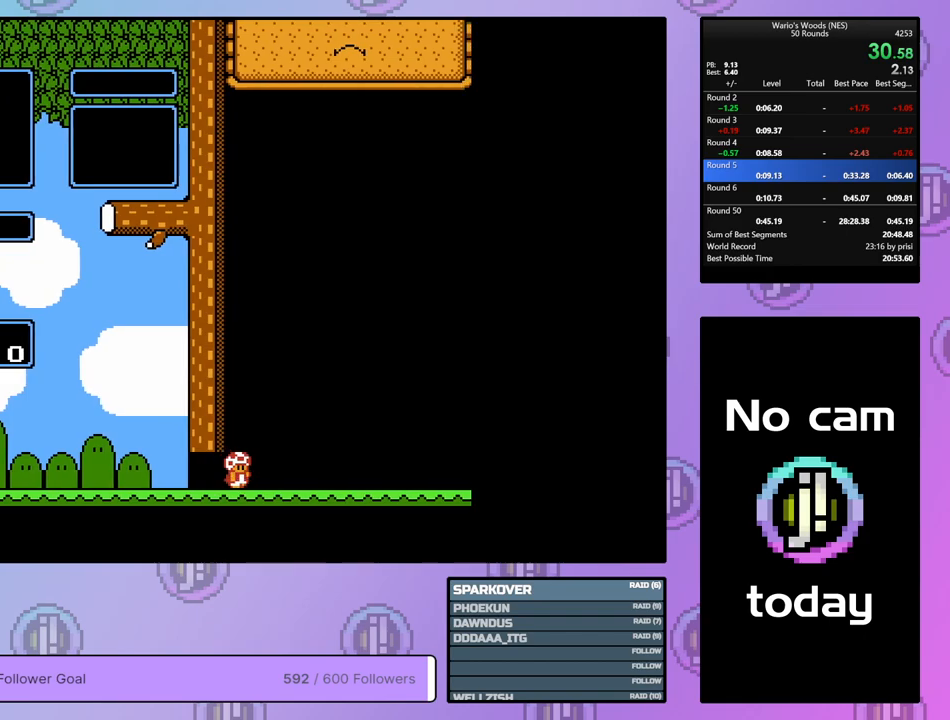
{"buttons": [], "events": []}
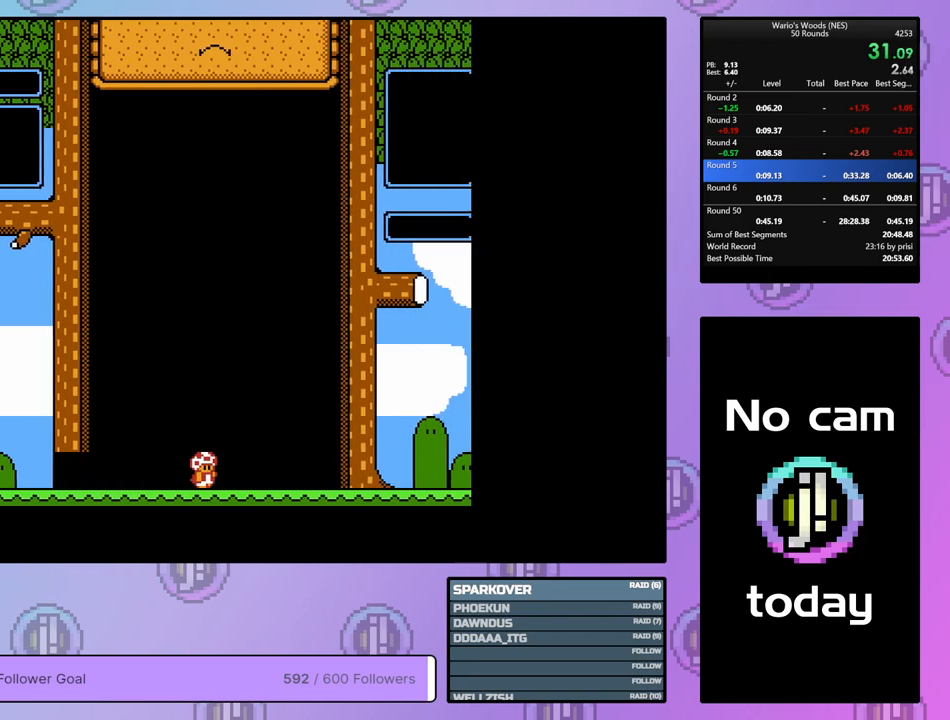
{"buttons": [], "events": []}
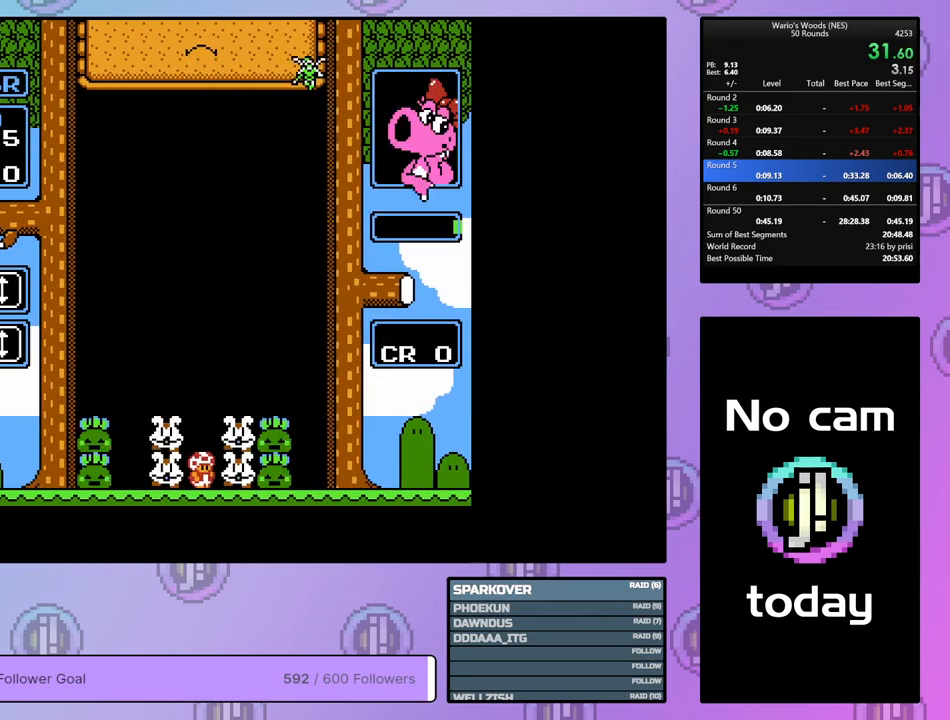
{"buttons": ["DPAD_RIGHT"], "events": [[133, "DPAD_LEFT", "down"], [233, "A", "down"], [250, "DPAD_LEFT", "up"], [417, "A", "up"], [433, "DPAD_RIGHT", "down"]]}
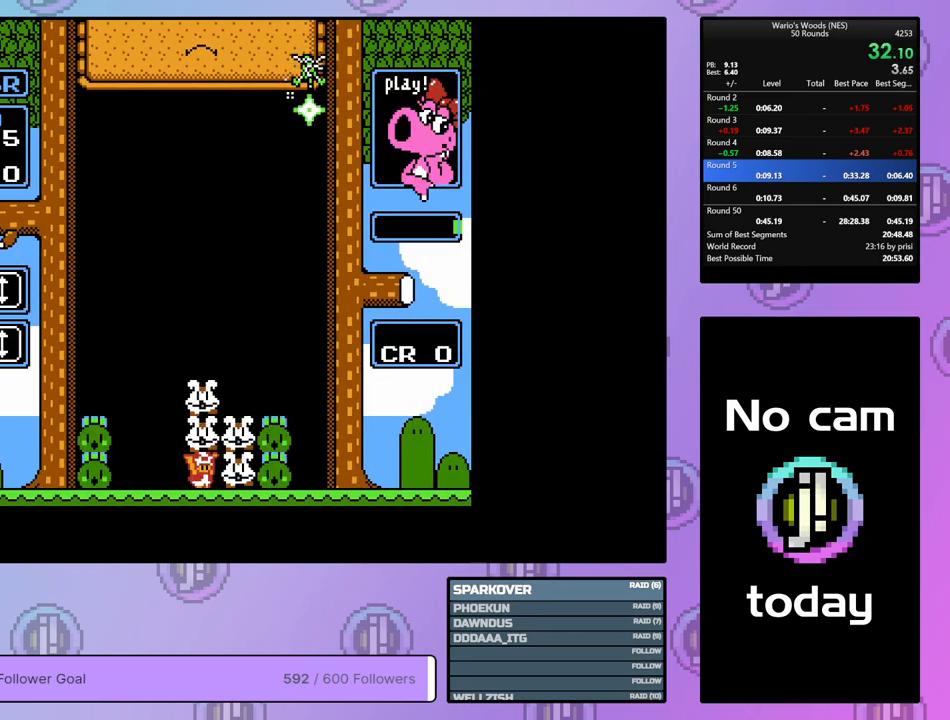
{"buttons": ["DPAD_RIGHT"], "events": [[67, "A", "down"], [83, "DPAD_RIGHT", "up"], [200, "A", "up"], [300, "A", "down"], [383, "DPAD_RIGHT", "down"], [450, "A", "up"]]}
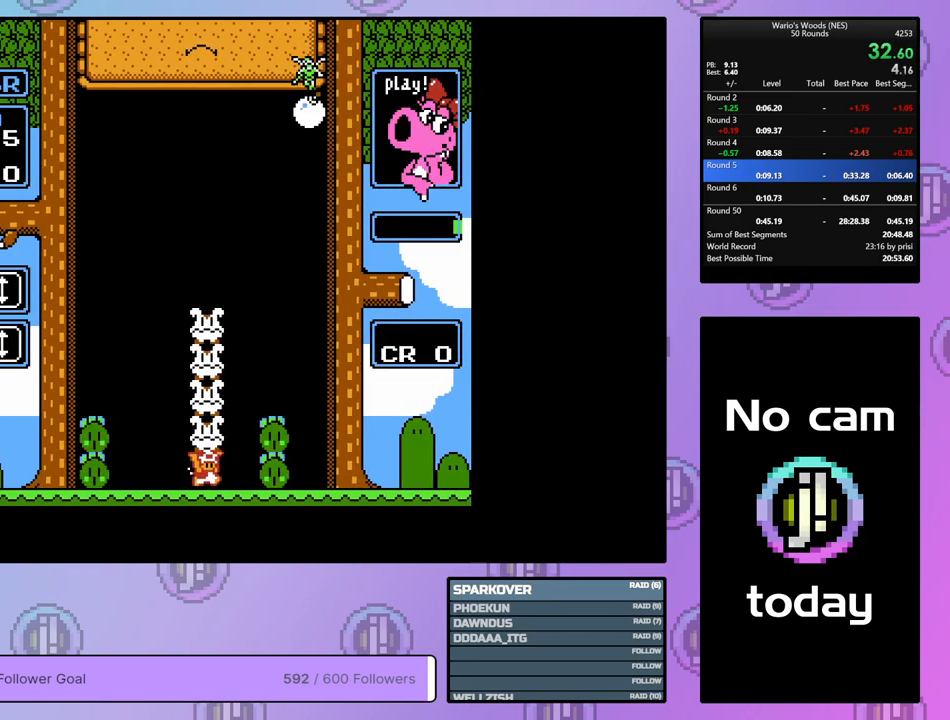
{"buttons": ["DPAD_RIGHT"], "events": [[67, "A", "down"], [67, "DPAD_RIGHT", "up"], [200, "A", "up"], [317, "A", "down"], [400, "DPAD_RIGHT", "down"], [450, "A", "up"]]}
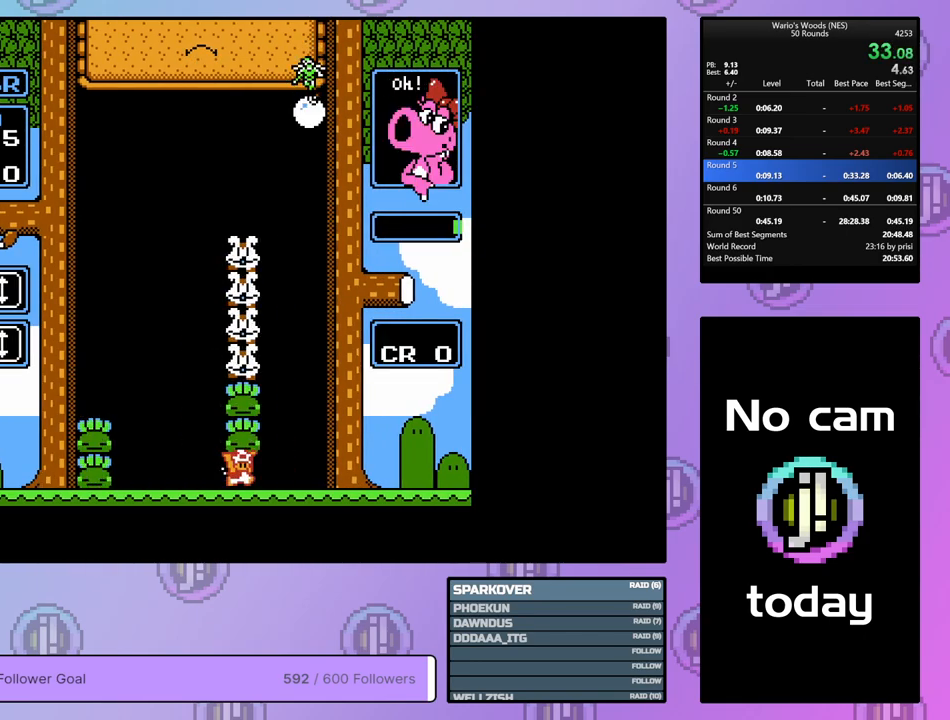
{"buttons": ["DPAD_DOWN"], "events": [[33, "A", "down"], [33, "DPAD_RIGHT", "up"], [67, "DPAD_DOWN", "down"], [83, "A", "up"]]}
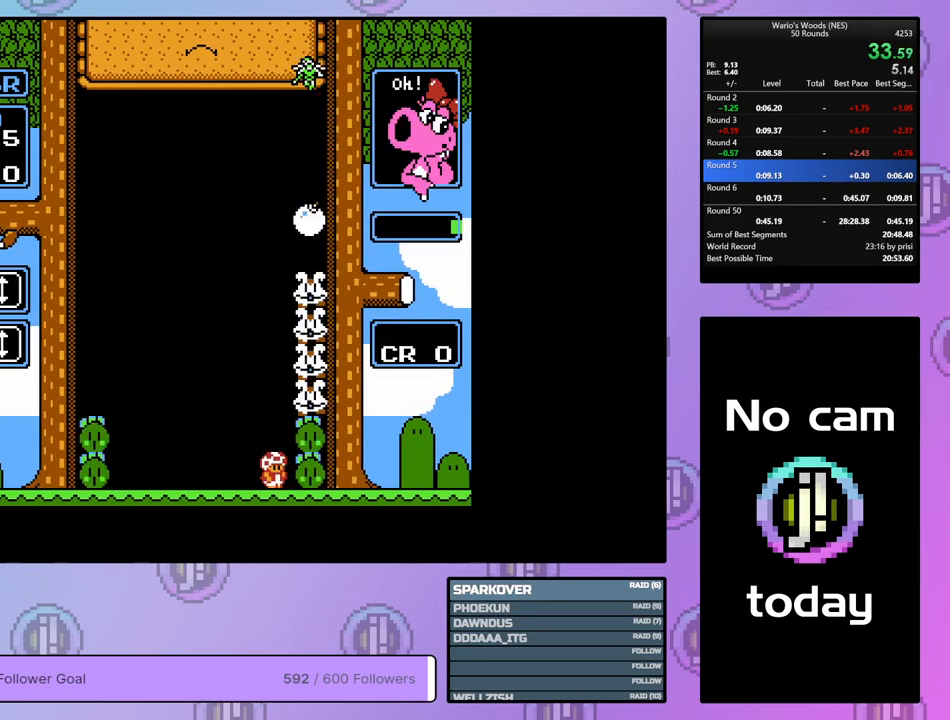
{"buttons": [], "events": [[267, "DPAD_DOWN", "up"]]}
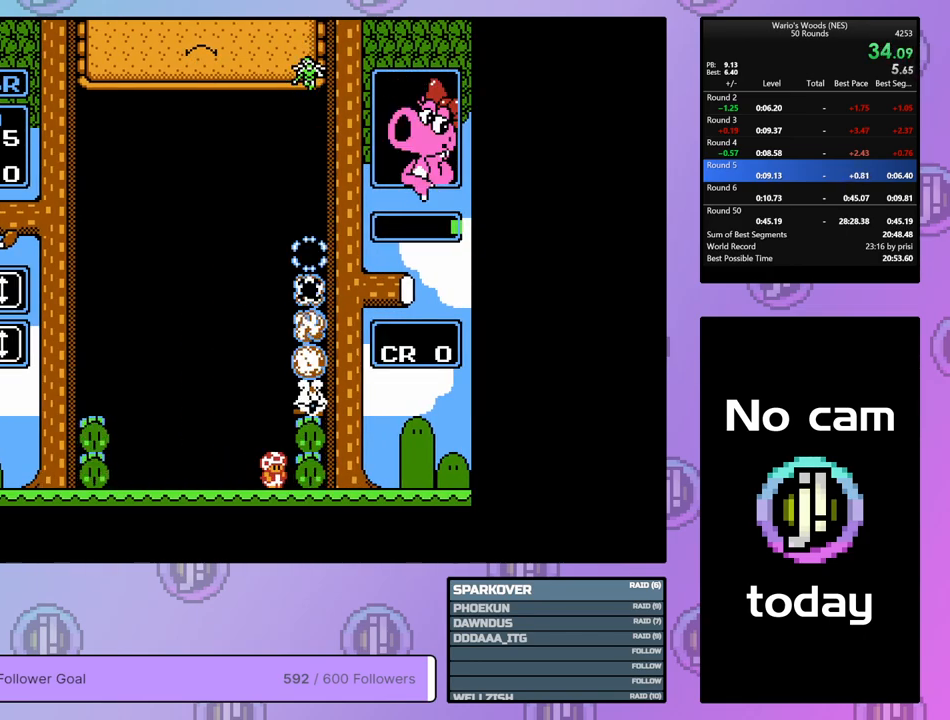
{"buttons": [], "events": []}
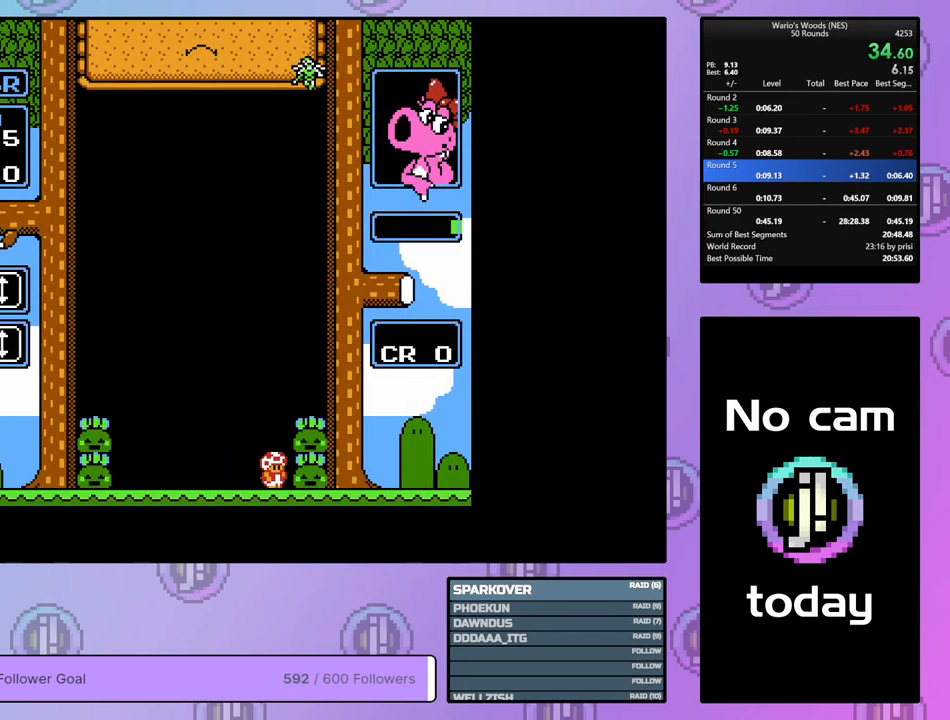
{"buttons": [], "events": []}
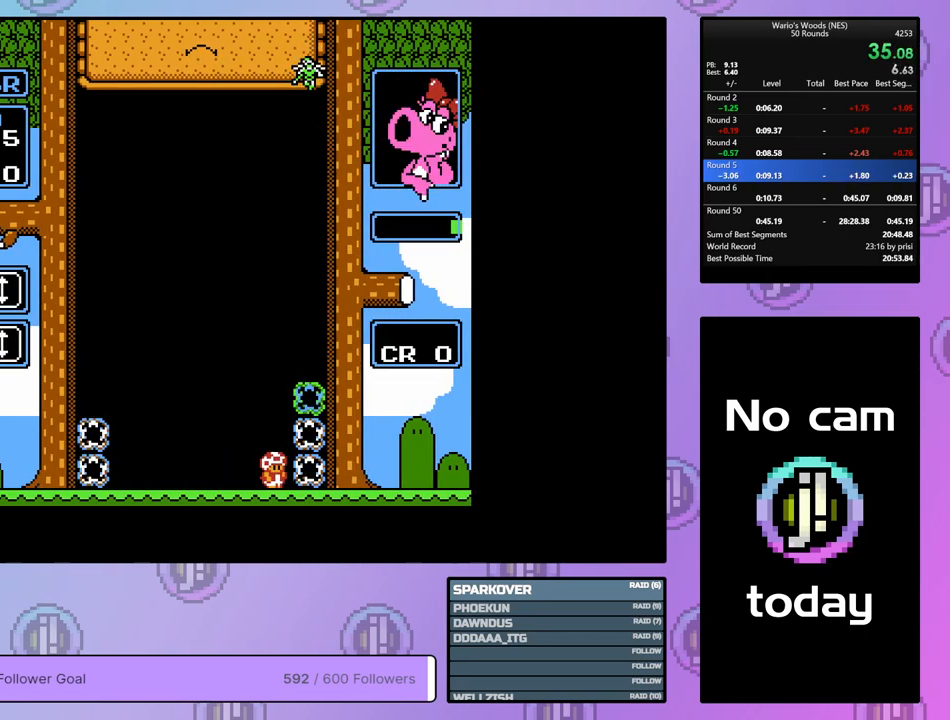
{"buttons": ["DPAD_RIGHT"], "events": [[417, "DPAD_RIGHT", "down"]]}
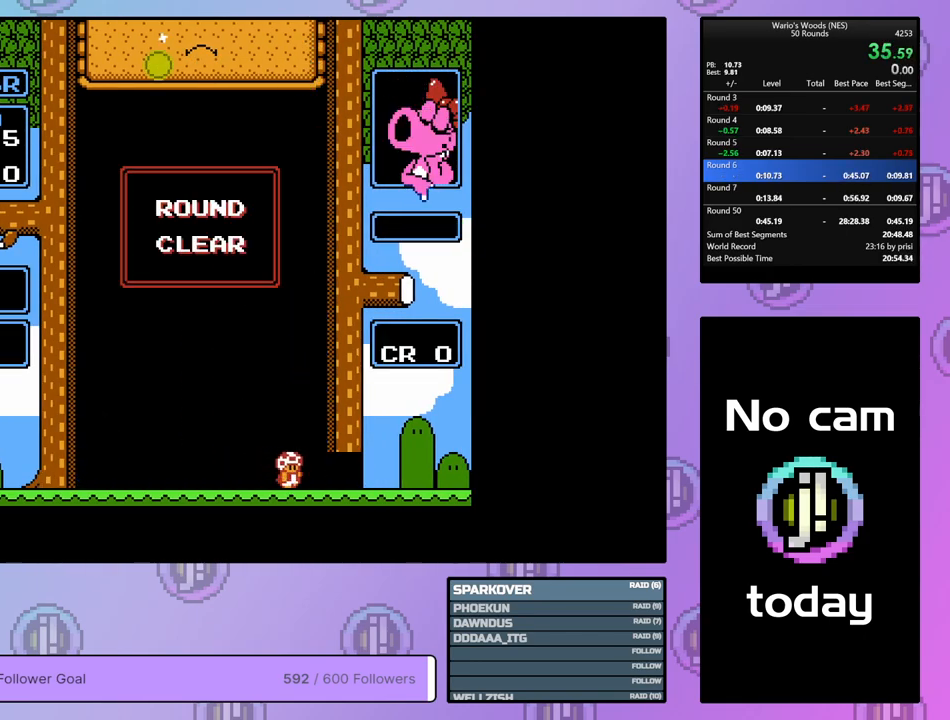
{"buttons": ["DPAD_RIGHT"], "events": []}
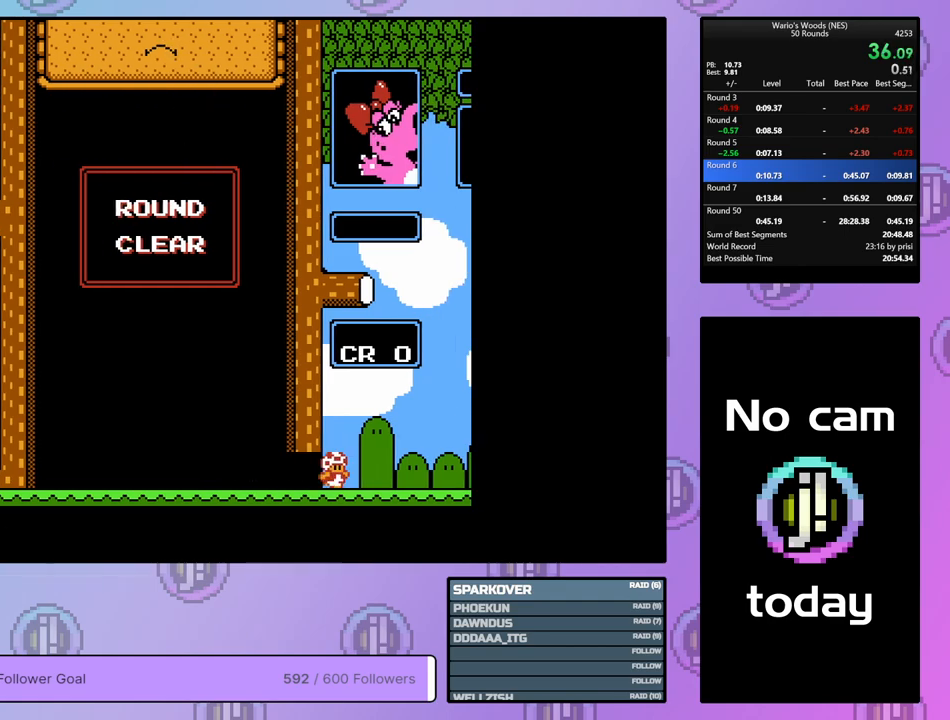
{"buttons": ["DPAD_RIGHT"], "events": []}
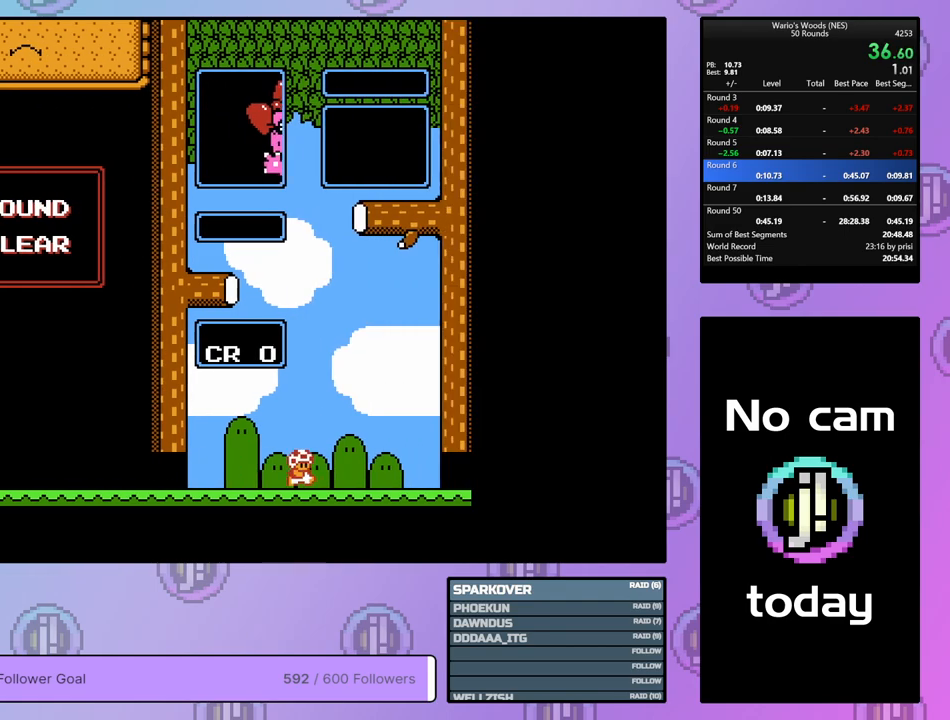
{"buttons": ["DPAD_RIGHT"], "events": []}
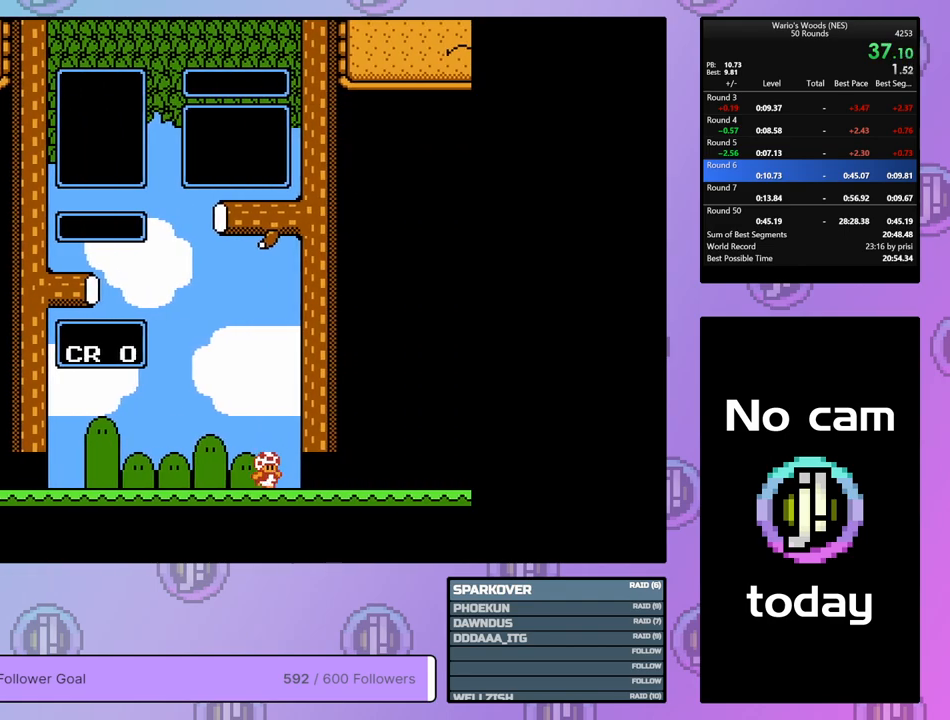
{"buttons": [], "events": [[33, "DPAD_RIGHT", "up"]]}
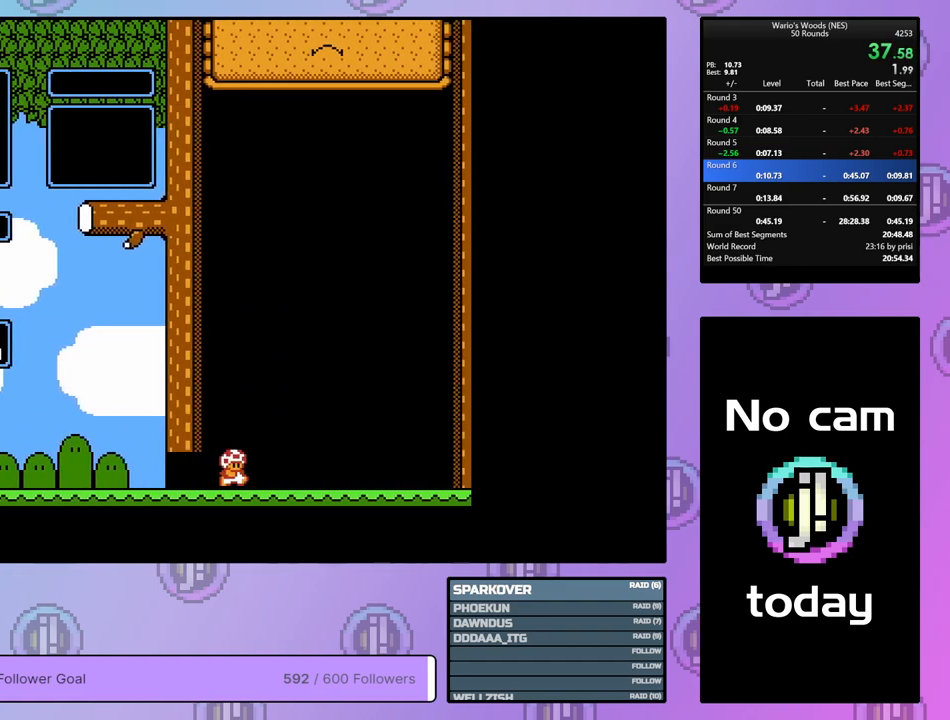
{"buttons": [], "events": []}
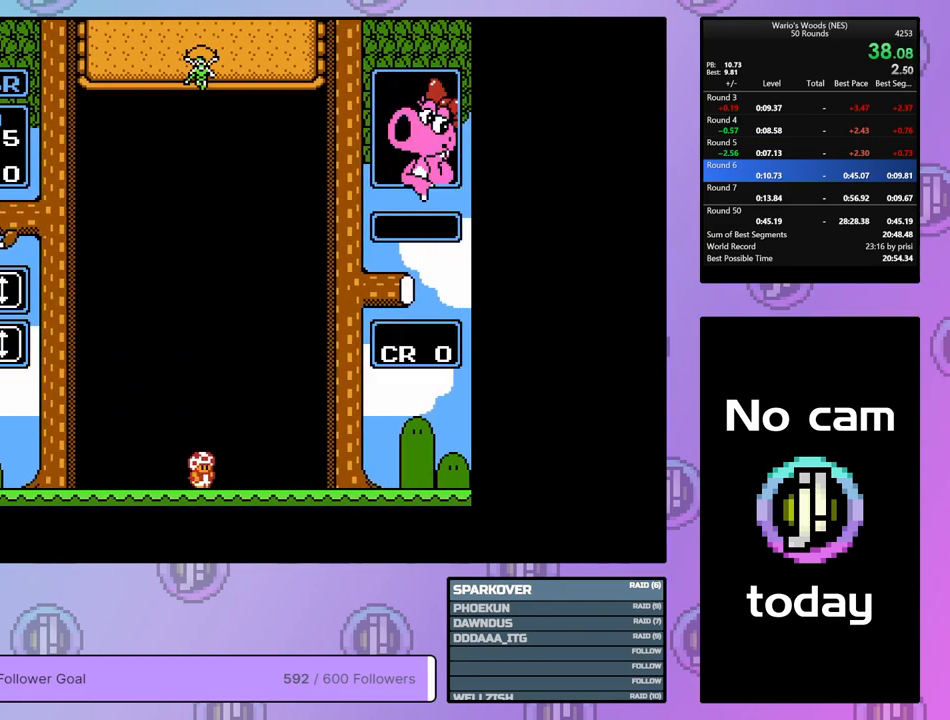
{"buttons": [], "events": []}
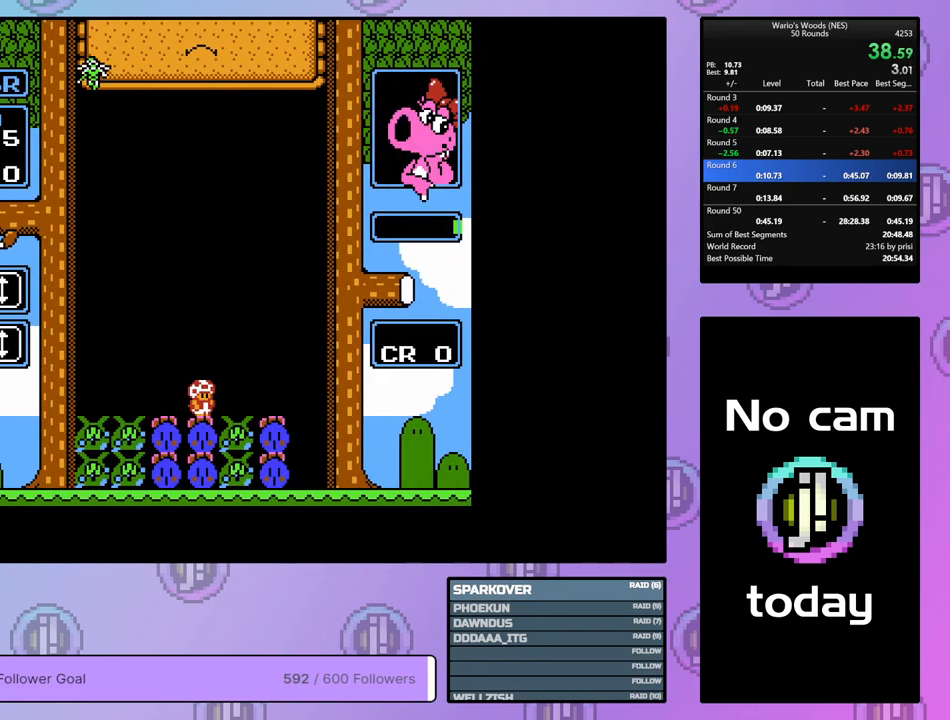
{"buttons": ["DPAD_LEFT"], "events": [[350, "DPAD_LEFT", "down"]]}
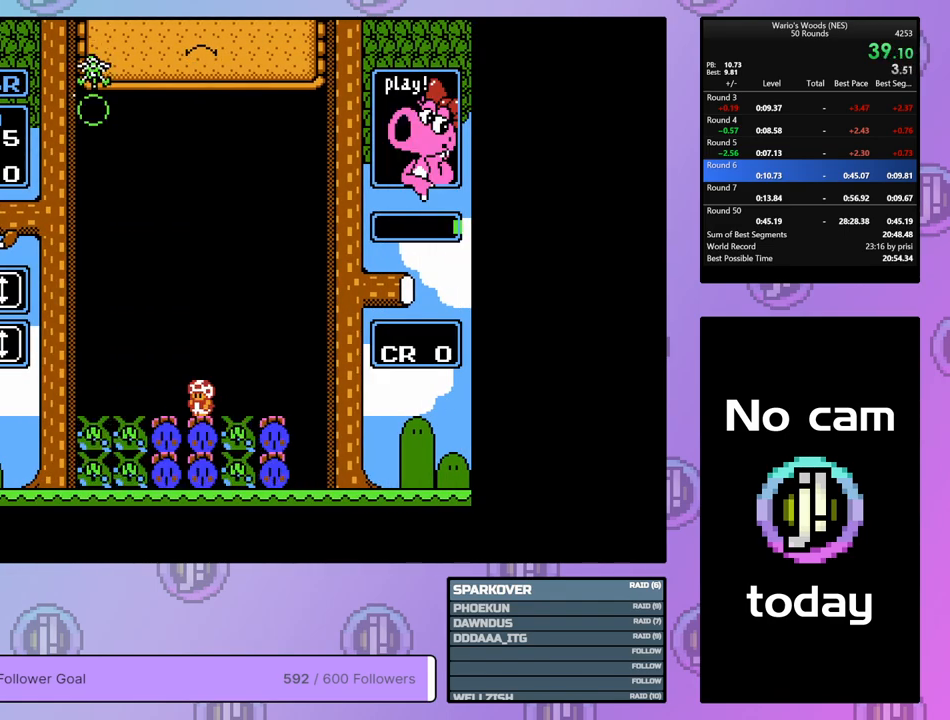
{"buttons": ["DPAD_DOWN"], "events": [[417, "DPAD_LEFT", "up"], [433, "DPAD_DOWN", "down"]]}
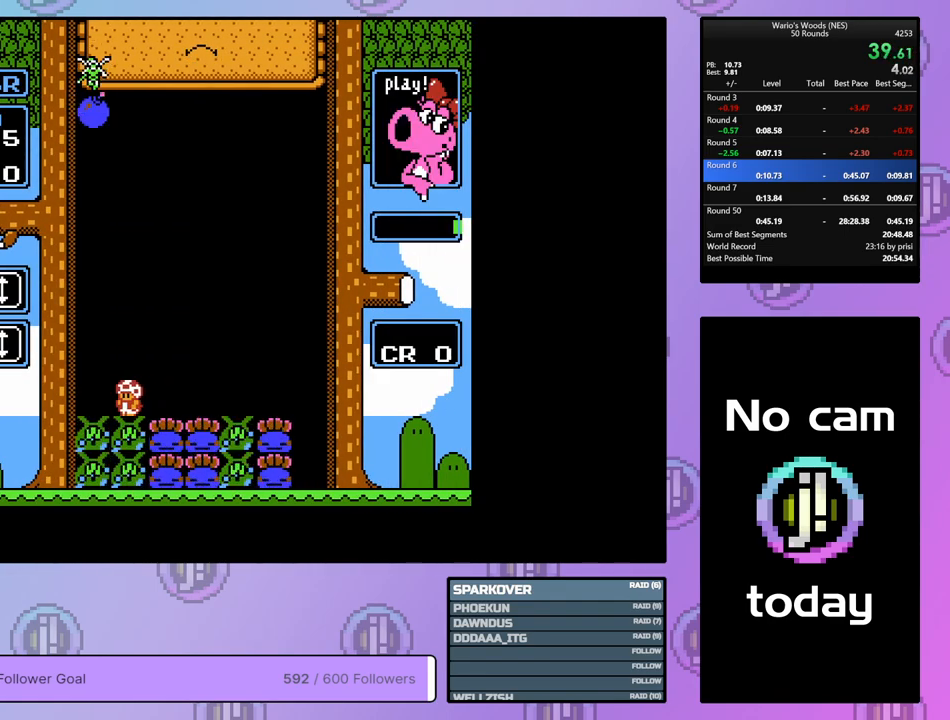
{"buttons": ["DPAD_DOWN"], "events": []}